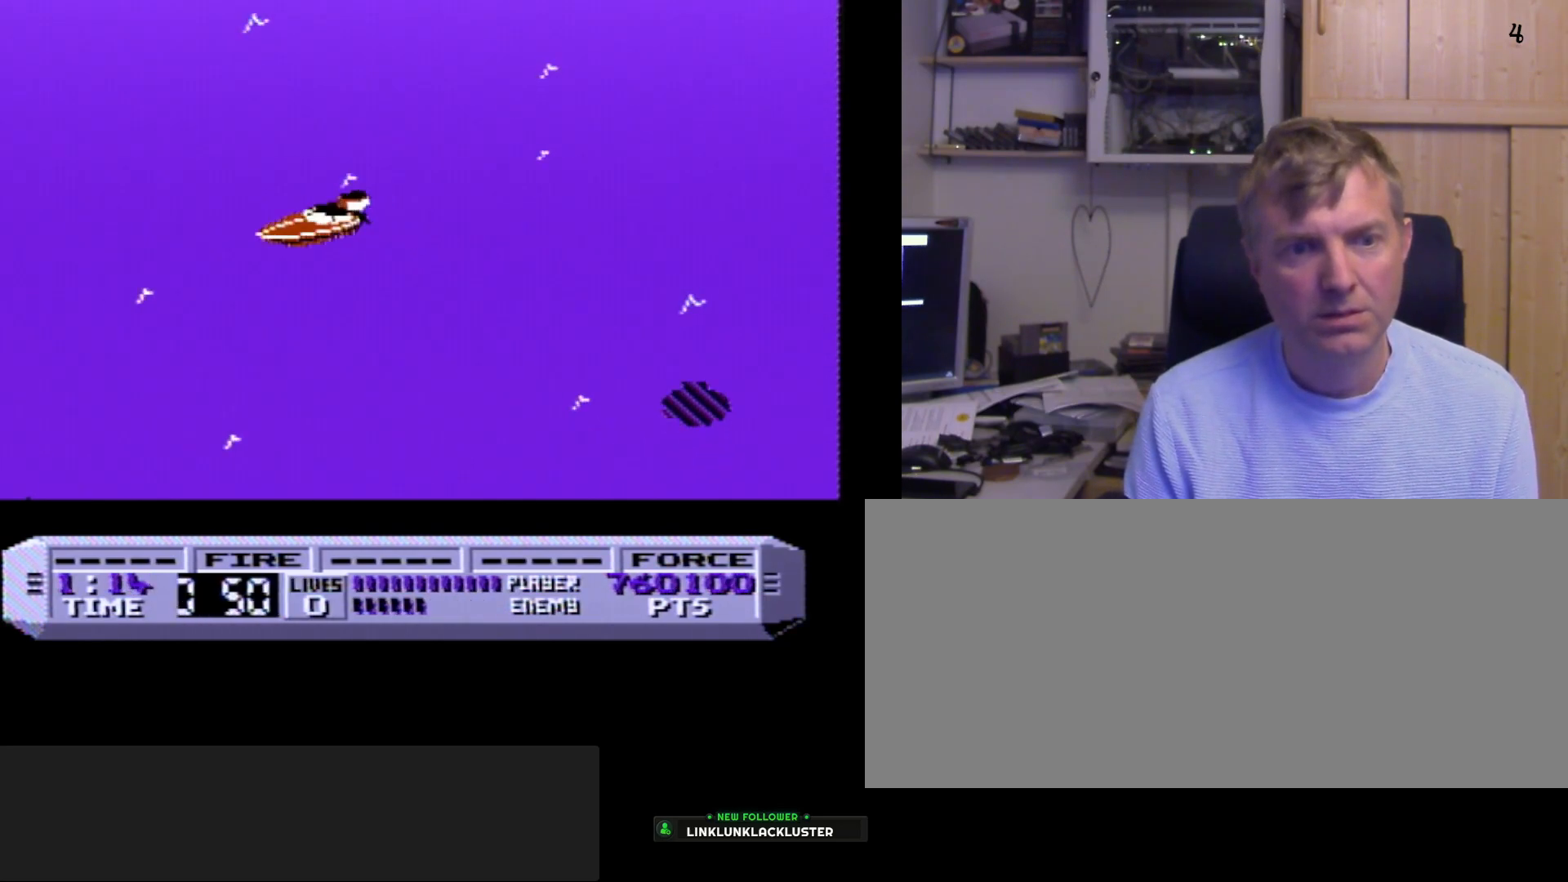
Gameplay with a controller (Nintendo layout); each line is a JSON object with the inputs held at the frame after it. "events" lists button and stick changes between this image and that frame as [ms after this image, input, new state], when the widget could be followed in between. Not read: L3 R3.
{"buttons": ["B", "DPAD_LEFT"], "events": [[83, "DPAD_LEFT", "down"]]}
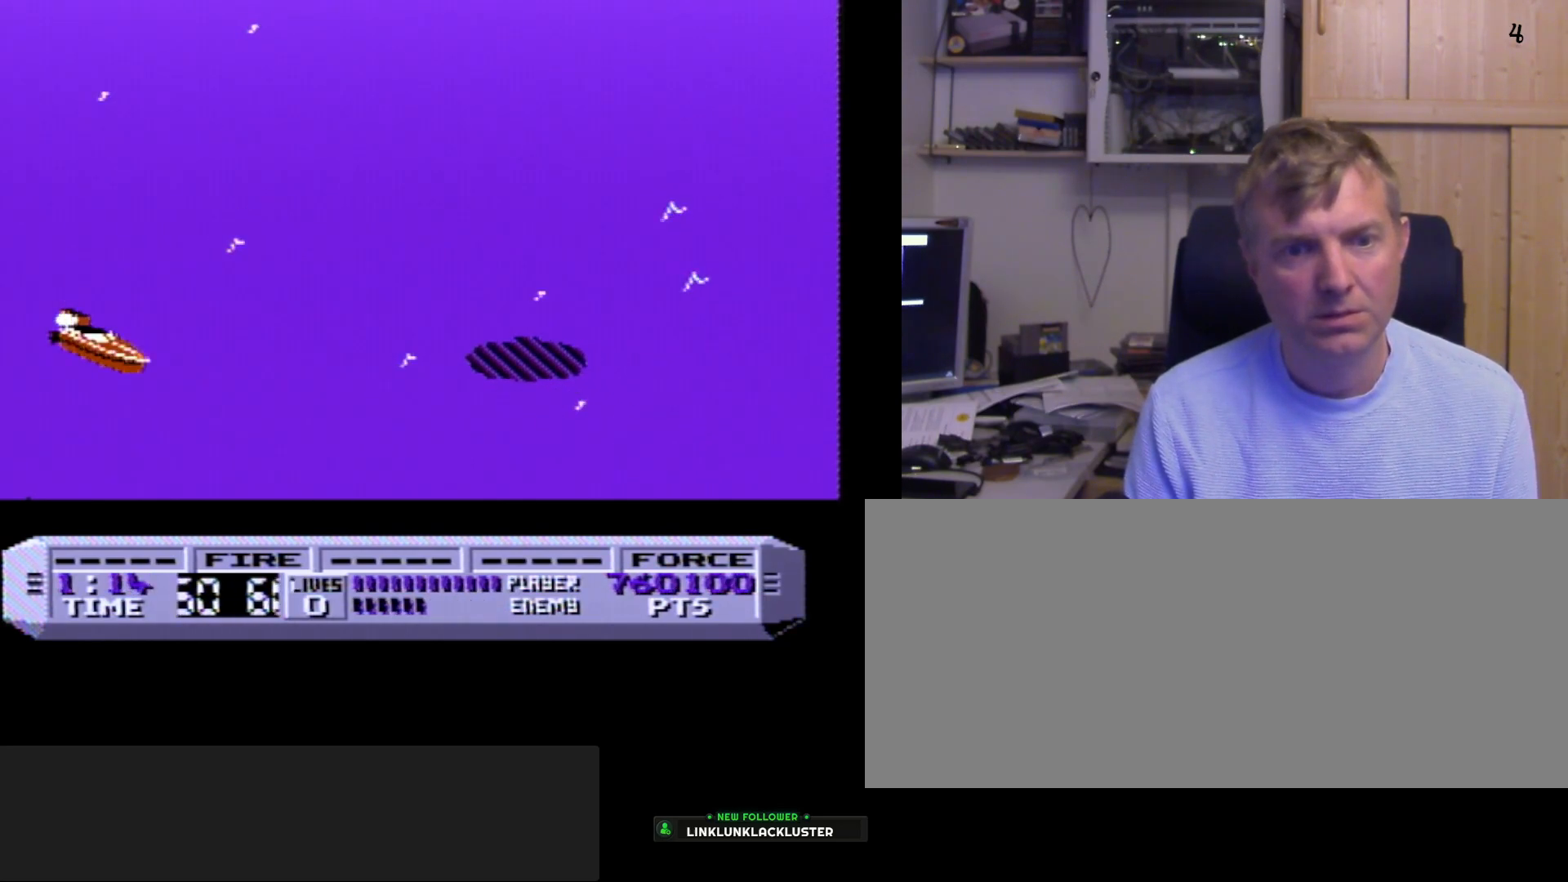
{"buttons": ["B"], "events": [[250, "DPAD_LEFT", "up"]]}
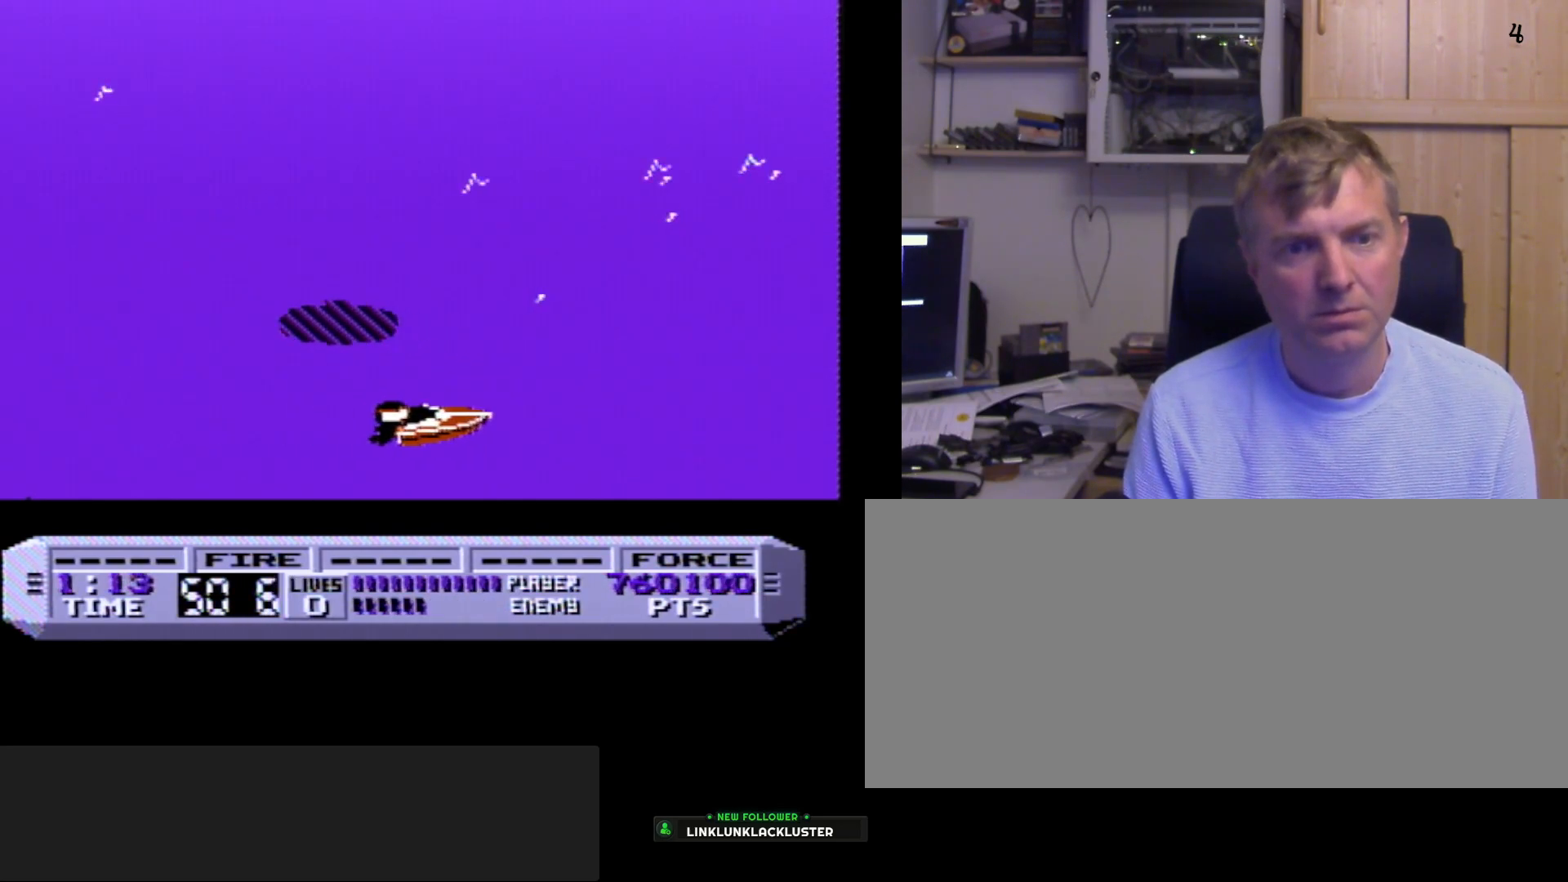
{"buttons": ["DPAD_LEFT"], "events": [[133, "DPAD_LEFT", "down"], [300, "B", "up"]]}
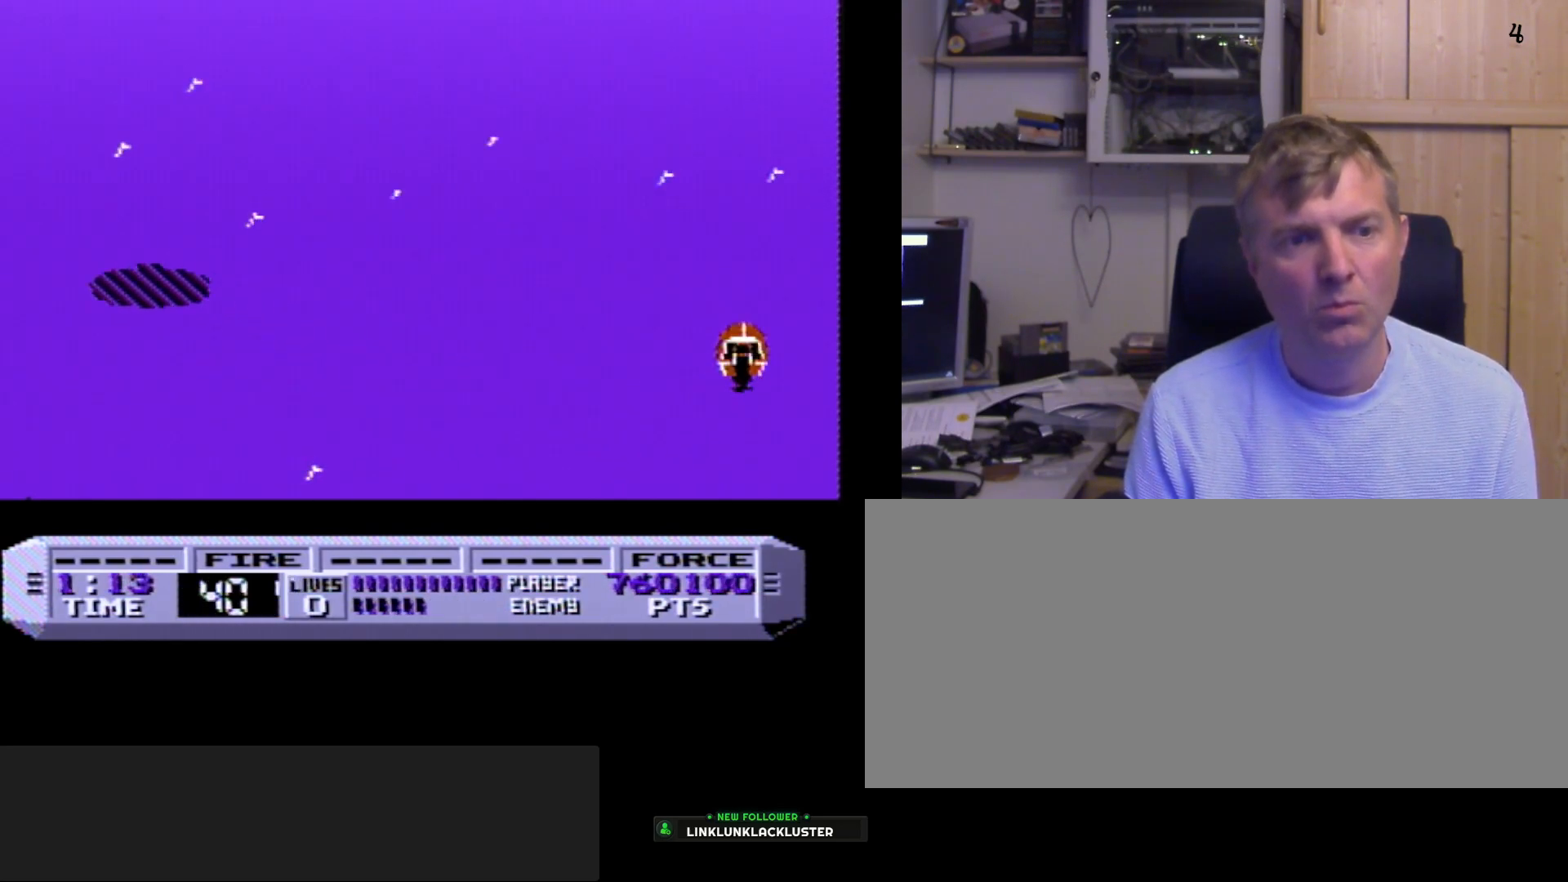
{"buttons": [], "events": [[33, "B", "down"], [383, "B", "up"], [400, "DPAD_LEFT", "up"]]}
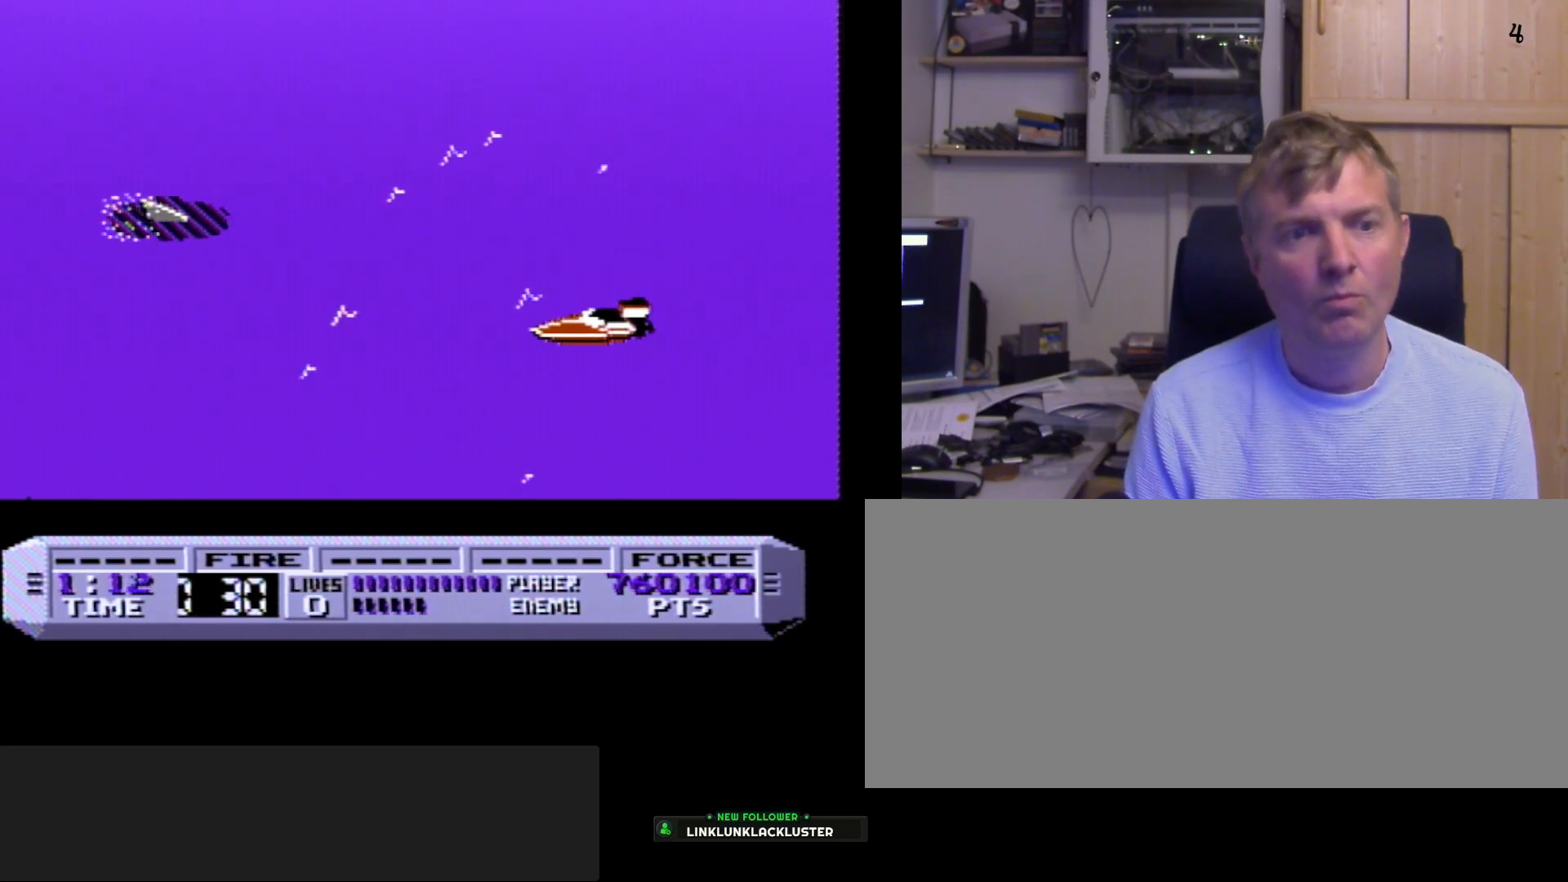
{"buttons": ["B"], "events": [[333, "B", "down"]]}
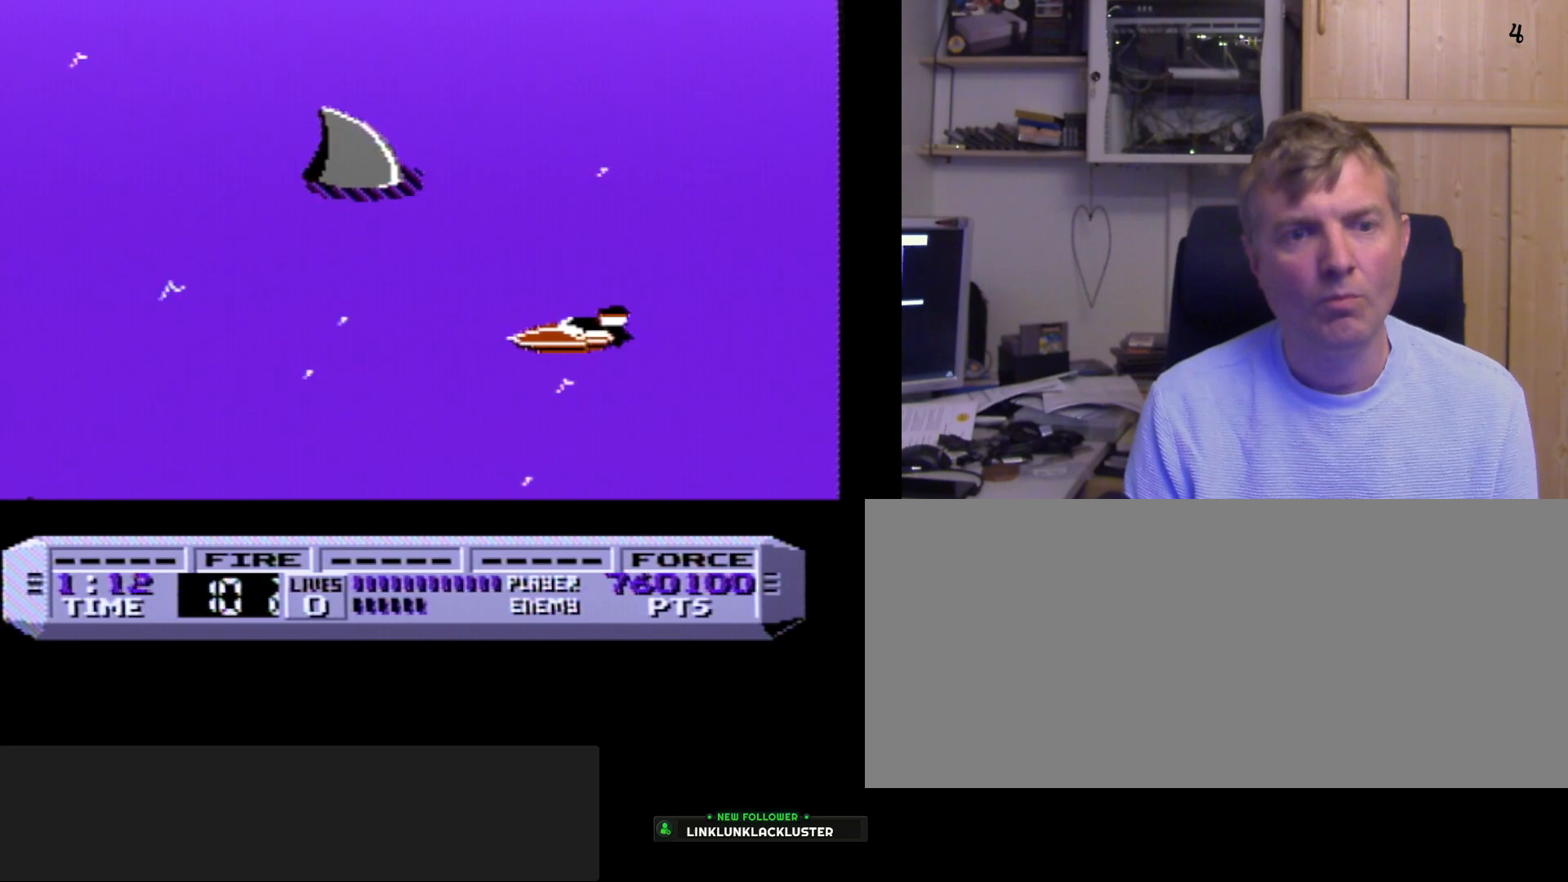
{"buttons": ["DPAD_RIGHT"], "events": [[383, "B", "up"], [400, "DPAD_RIGHT", "down"]]}
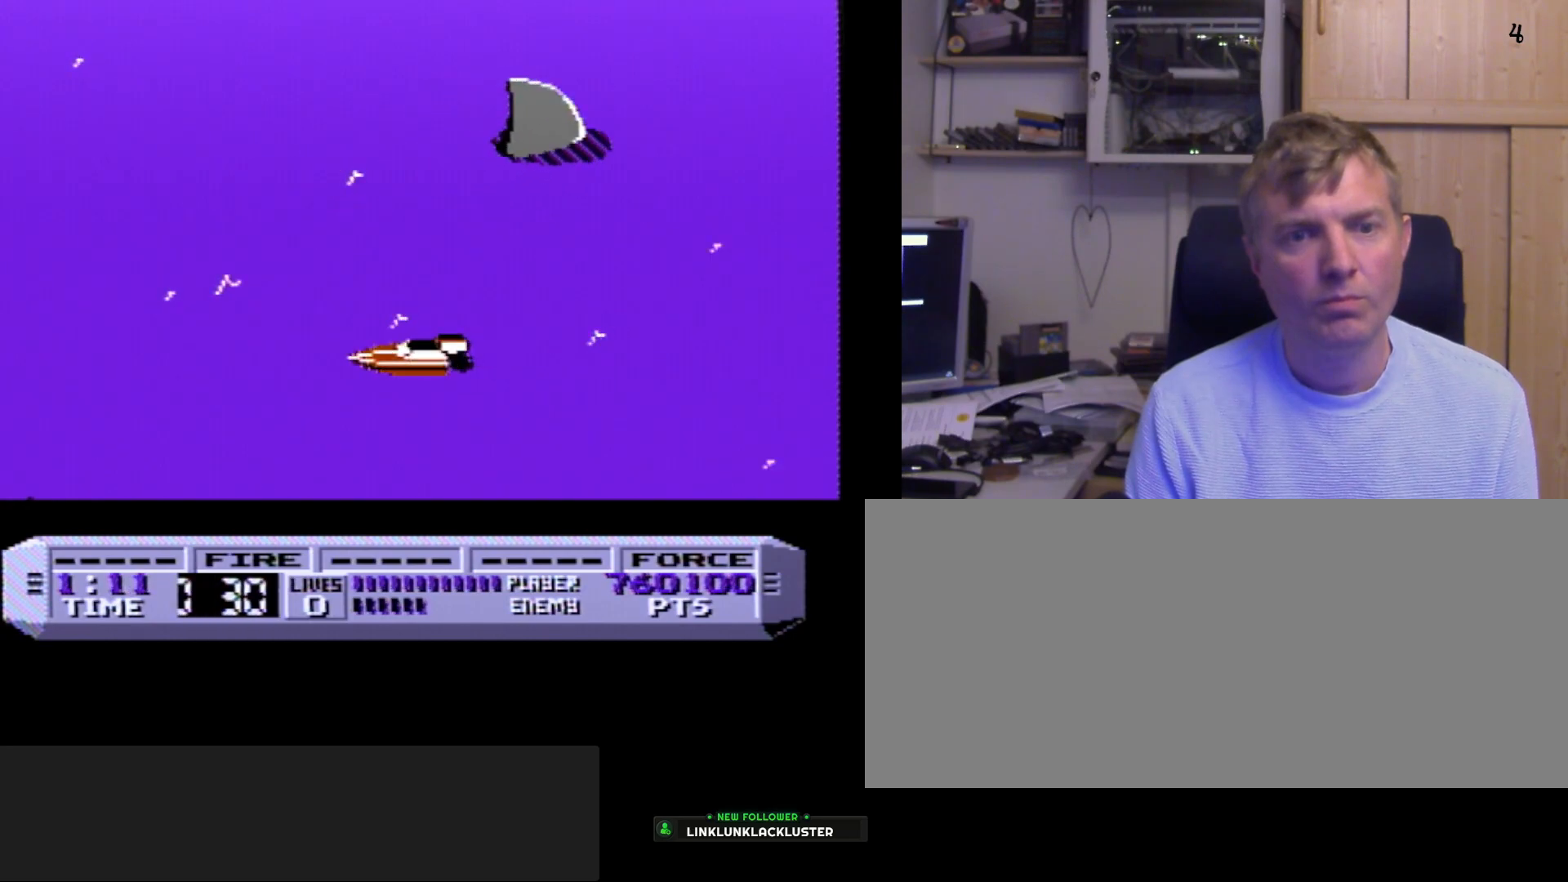
{"buttons": ["DPAD_LEFT"], "events": [[33, "B", "down"], [267, "B", "up"], [300, "DPAD_RIGHT", "up"], [400, "DPAD_LEFT", "down"]]}
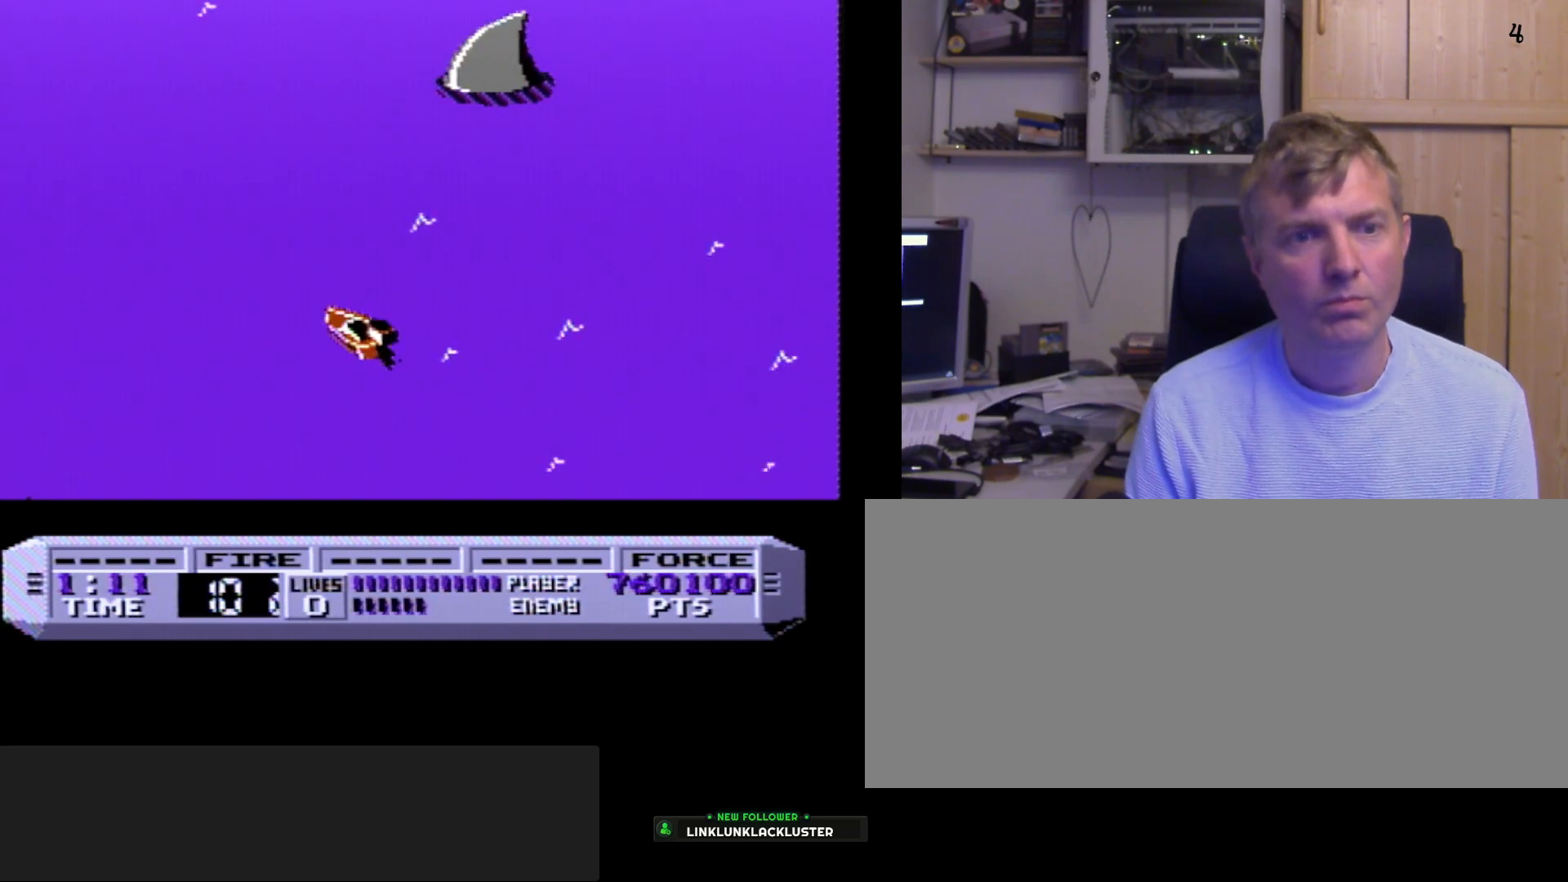
{"buttons": ["B", "DPAD_RIGHT"], "events": [[33, "B", "down"], [133, "DPAD_LEFT", "up"], [233, "DPAD_RIGHT", "down"], [267, "B", "up"], [350, "B", "down"]]}
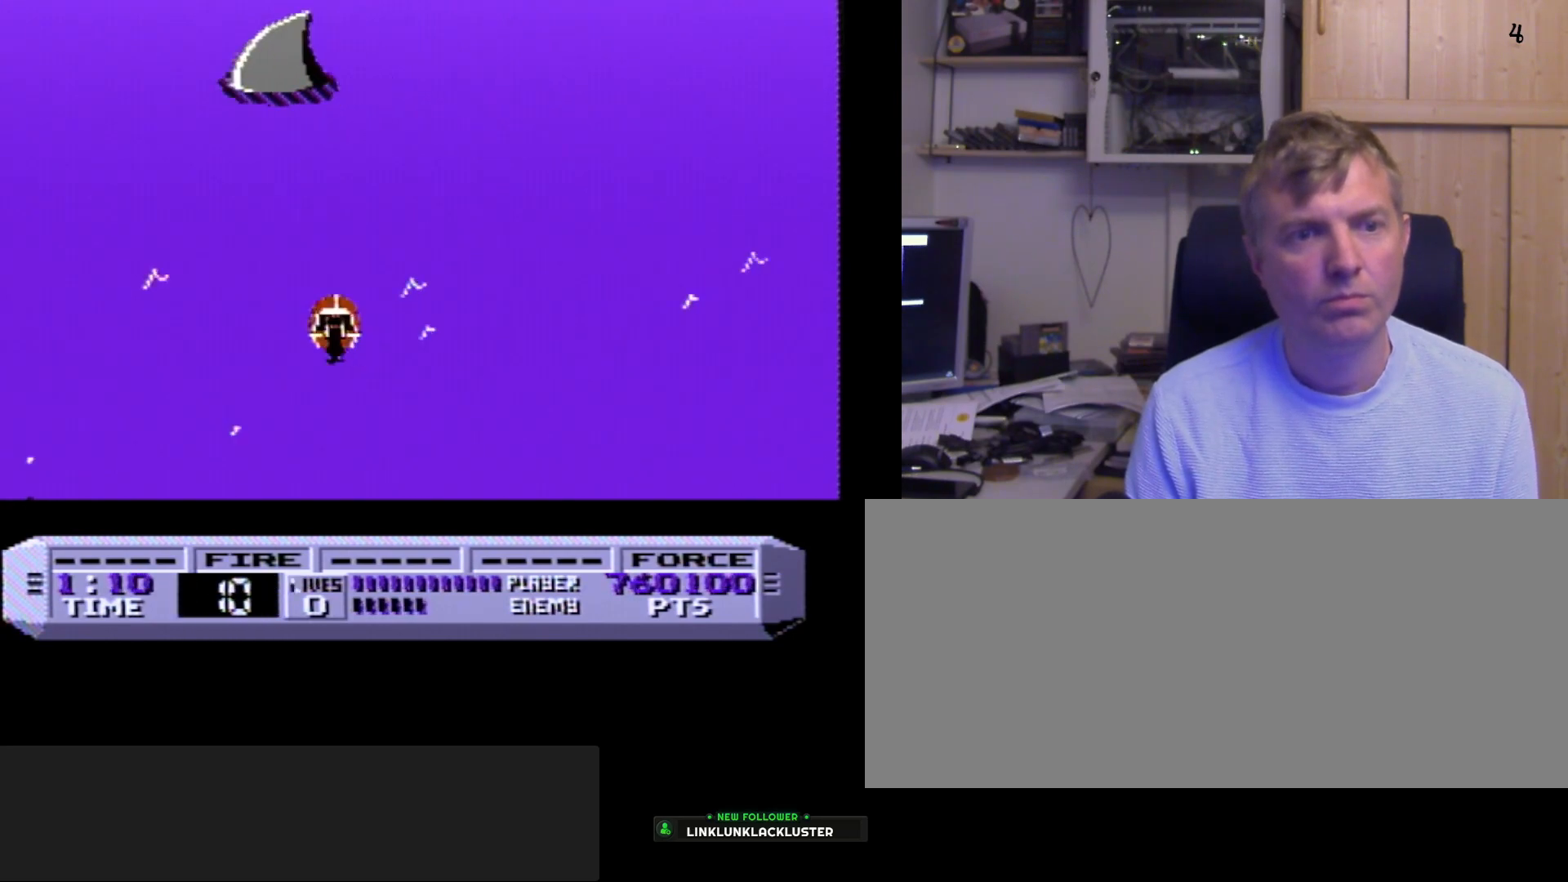
{"buttons": ["DPAD_LEFT"], "events": [[217, "DPAD_RIGHT", "up"], [317, "DPAD_LEFT", "down"], [383, "B", "up"]]}
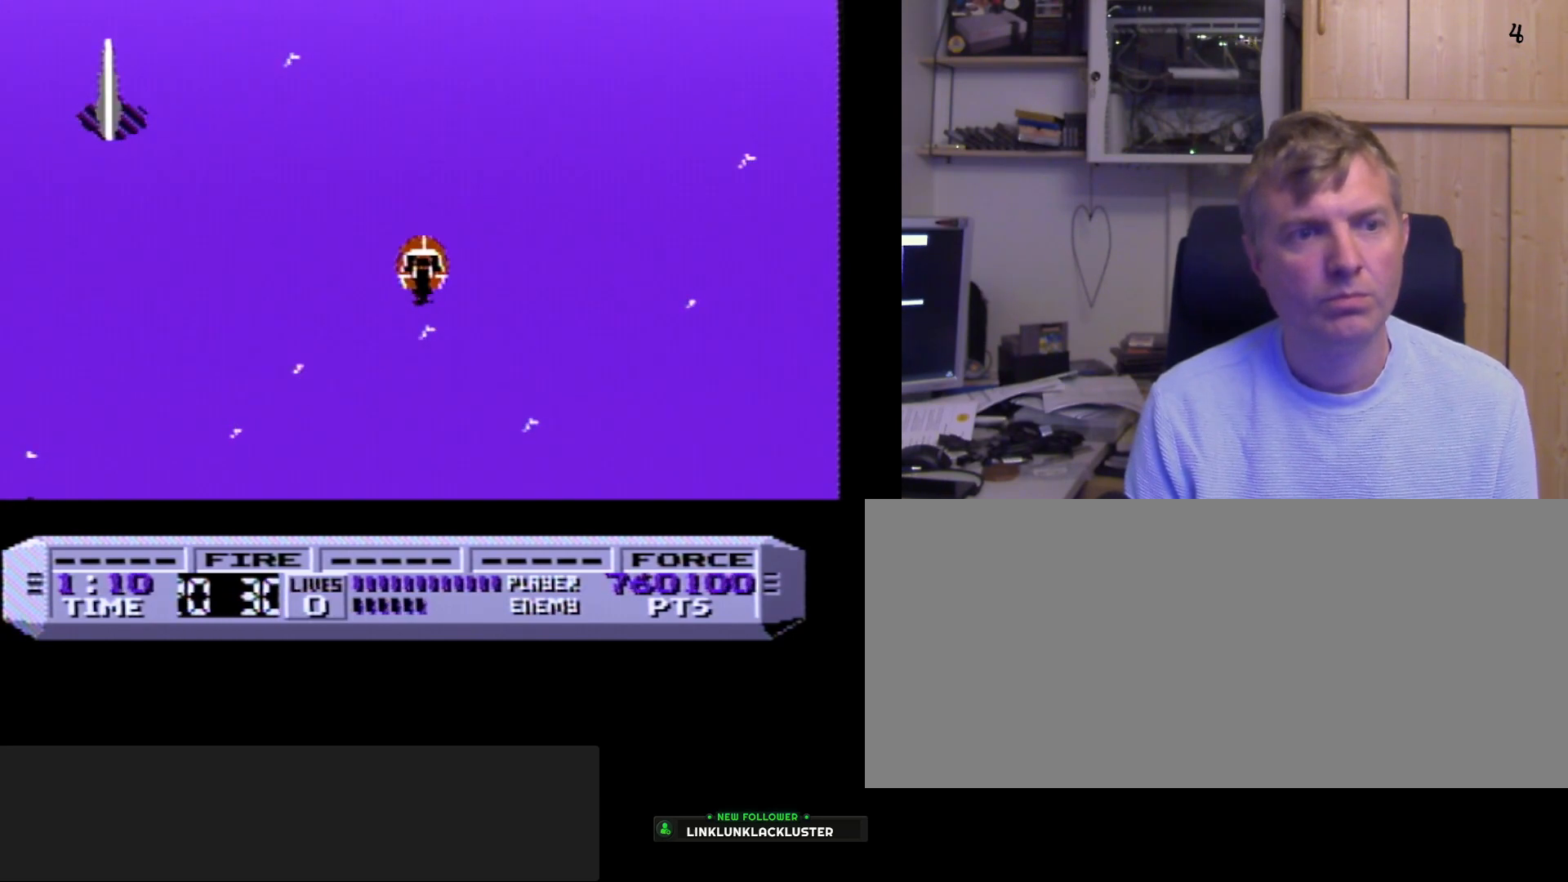
{"buttons": ["B", "DPAD_LEFT"], "events": [[83, "B", "down"]]}
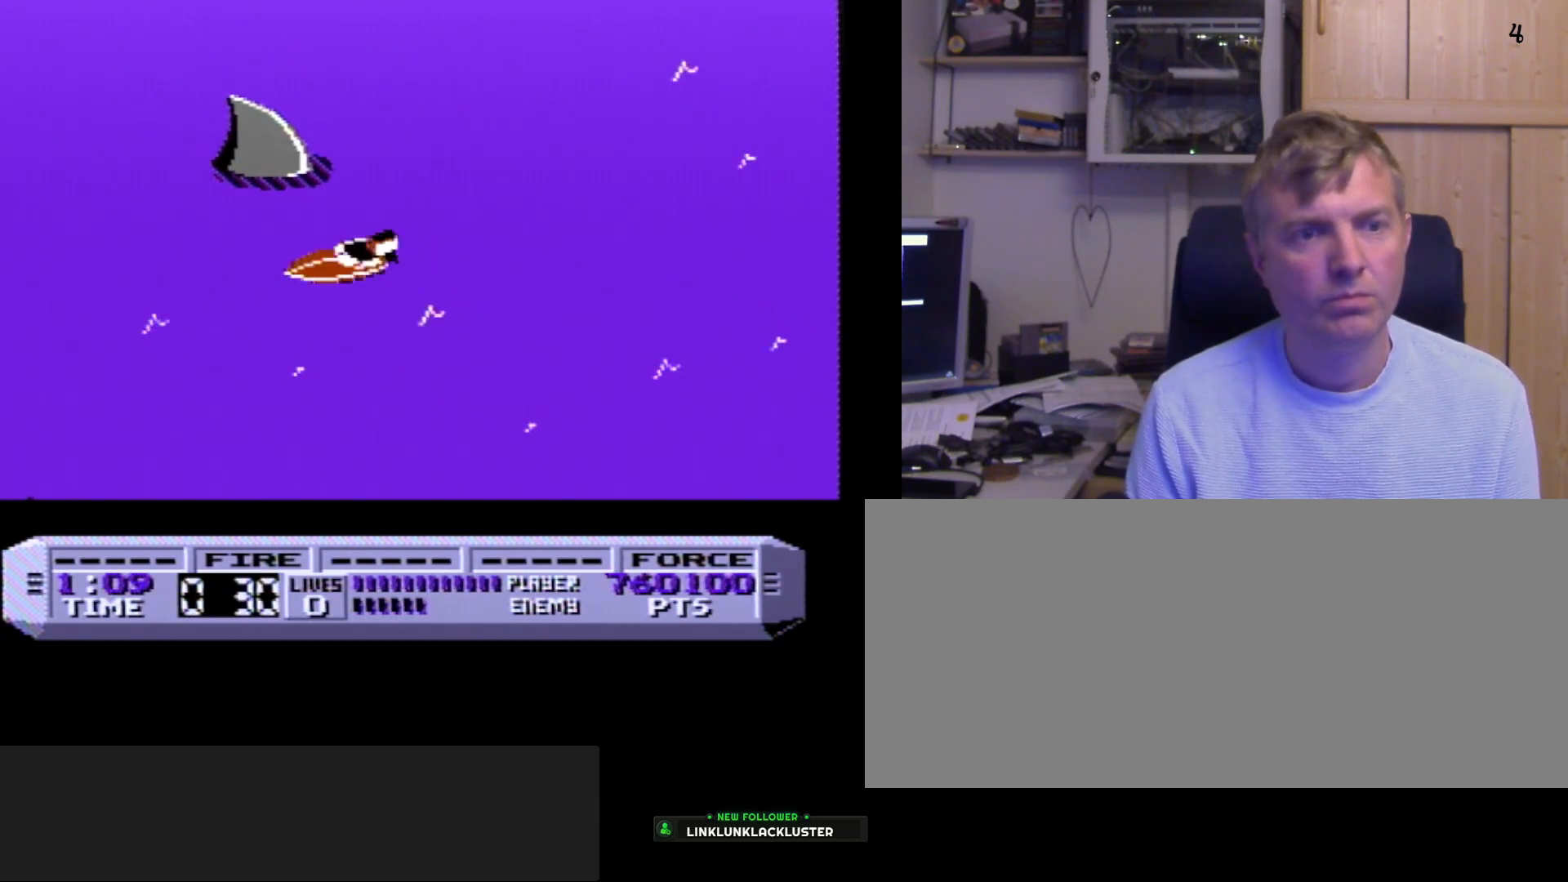
{"buttons": ["B"], "events": [[117, "DPAD_LEFT", "up"], [267, "DPAD_RIGHT", "down"], [333, "DPAD_RIGHT", "up"]]}
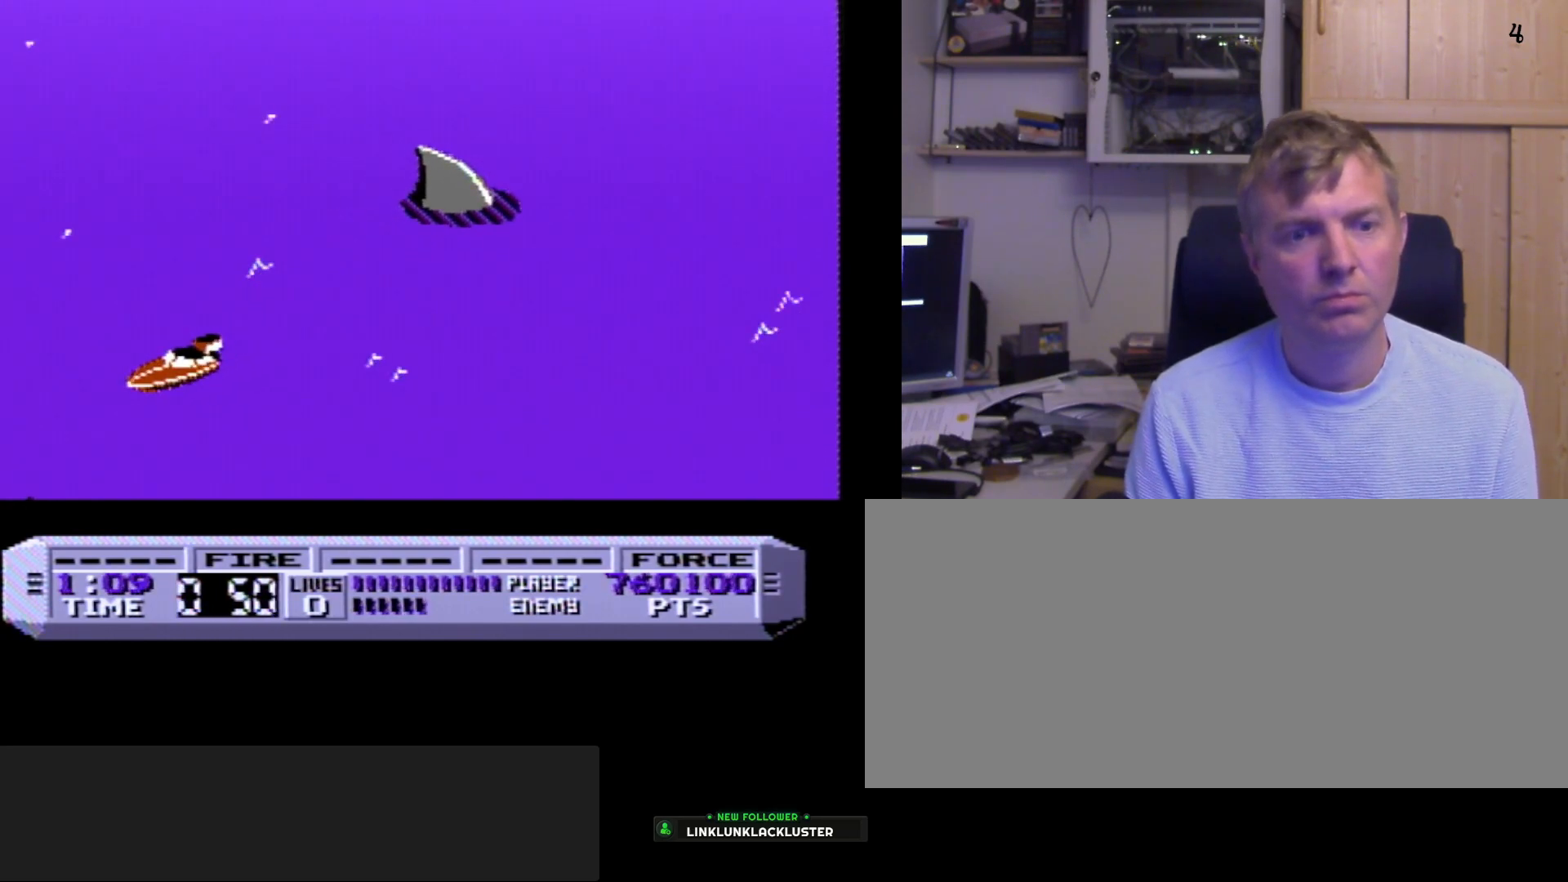
{"buttons": ["DPAD_RIGHT"], "events": [[17, "DPAD_RIGHT", "down"], [233, "B", "up"]]}
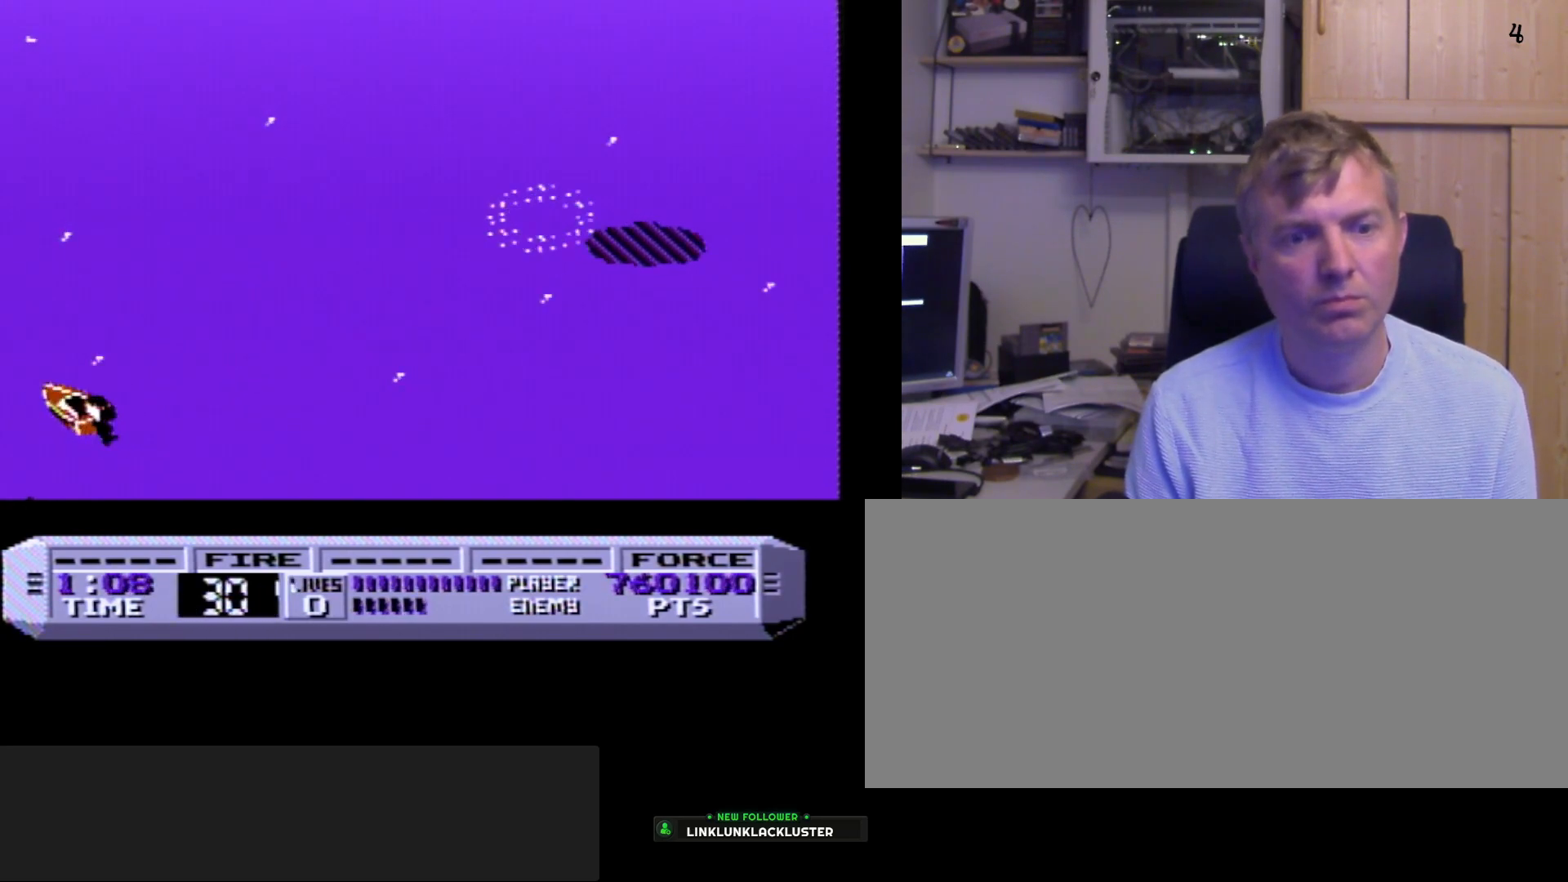
{"buttons": [], "events": [[400, "DPAD_RIGHT", "up"]]}
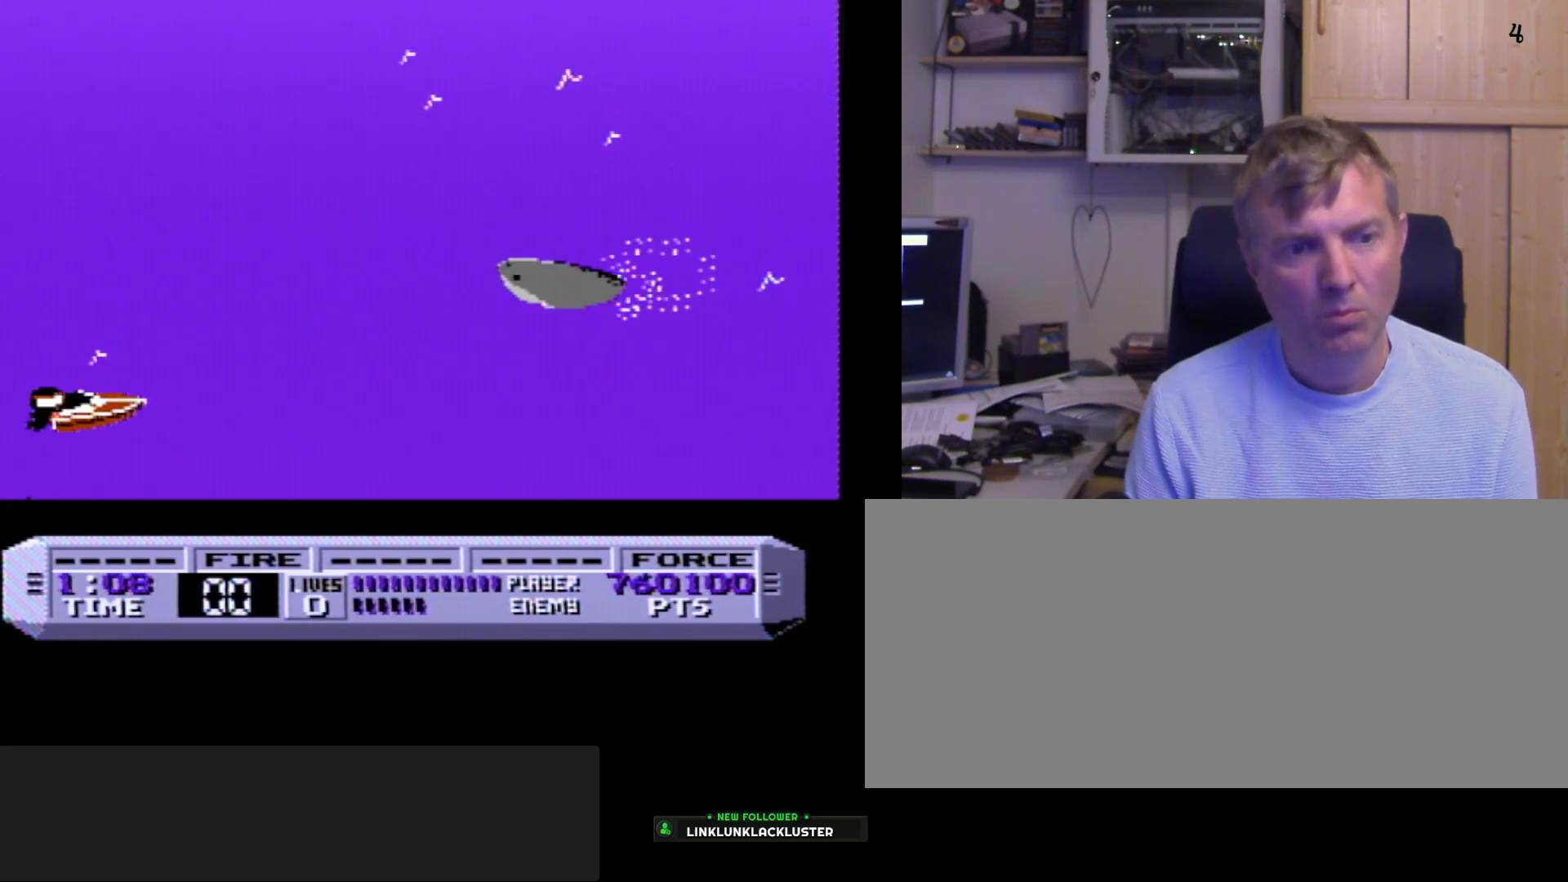
{"buttons": ["A"], "events": [[33, "A", "down"], [83, "A", "up"], [83, "DPAD_LEFT", "down"], [183, "DPAD_LEFT", "up"], [233, "A", "down"], [283, "A", "up"], [333, "A", "down"], [383, "A", "up"], [433, "A", "down"]]}
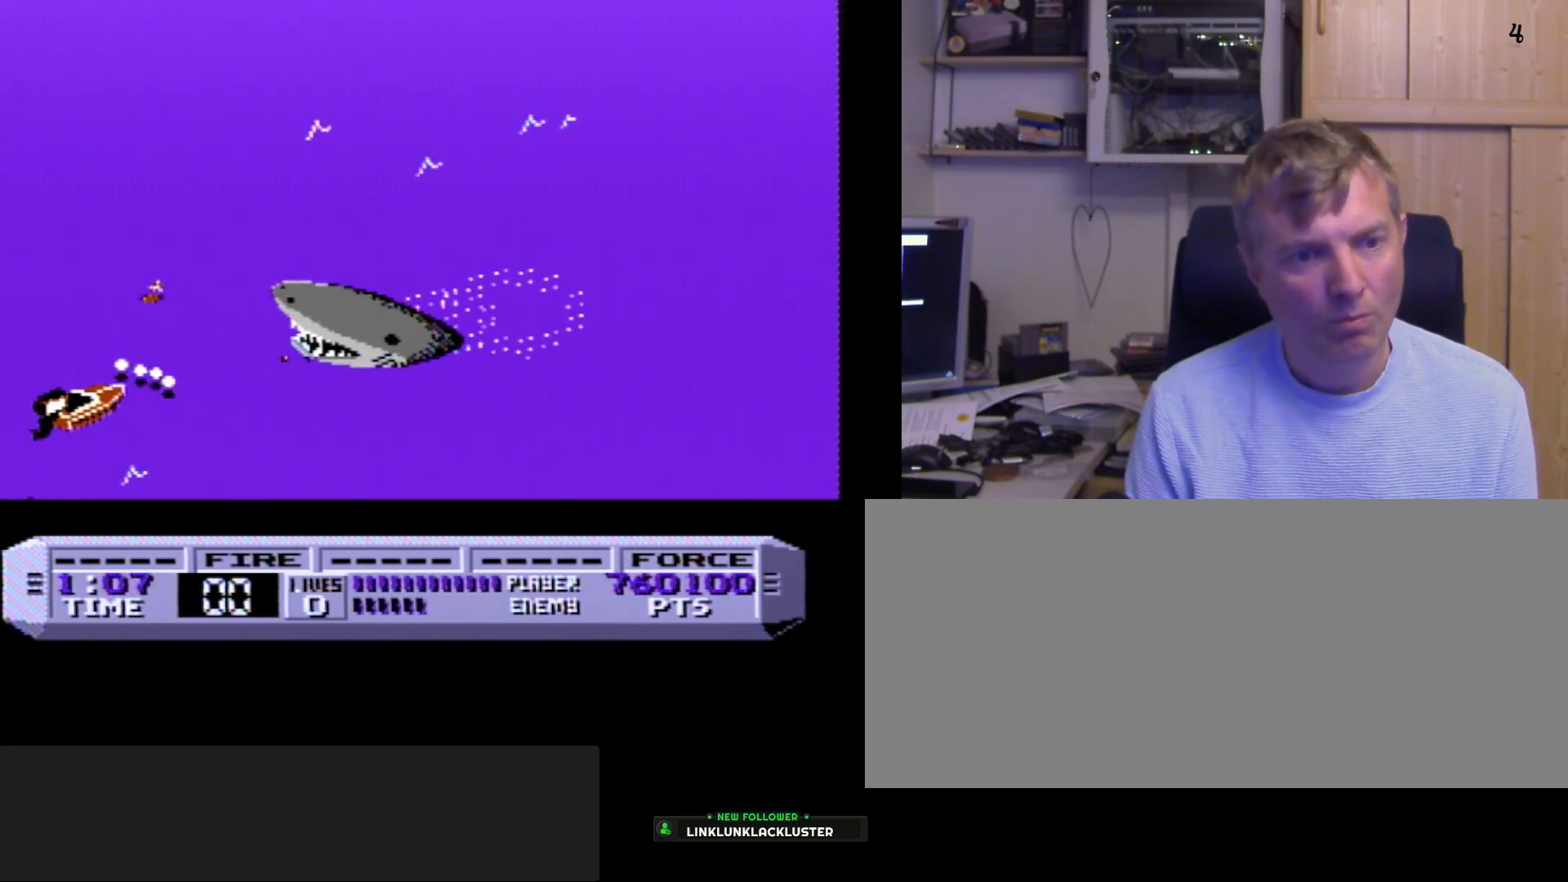
{"buttons": [], "events": [[17, "A", "up"], [50, "A", "down"], [50, "DPAD_LEFT", "down"], [117, "A", "up"], [117, "DPAD_LEFT", "up"], [167, "A", "down"], [250, "A", "up"], [283, "A", "down"], [333, "A", "up"], [383, "A", "down"], [450, "A", "up"]]}
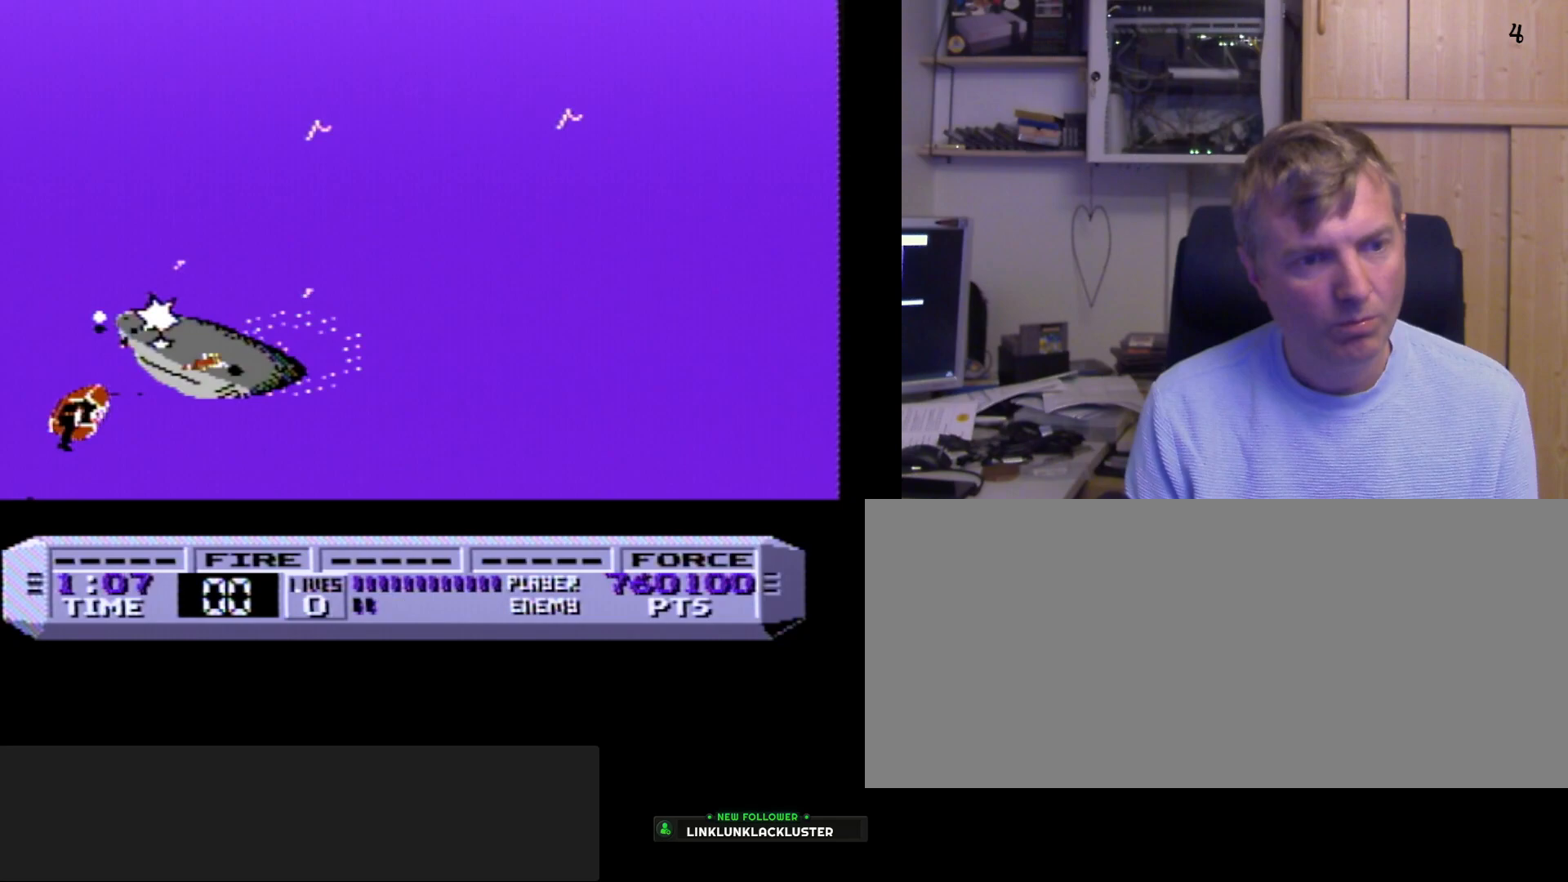
{"buttons": ["A"], "events": [[17, "A", "down"], [67, "A", "up"], [100, "A", "down"], [167, "A", "up"], [233, "A", "down"], [283, "A", "up"], [350, "A", "down"], [400, "A", "up"], [450, "A", "down"]]}
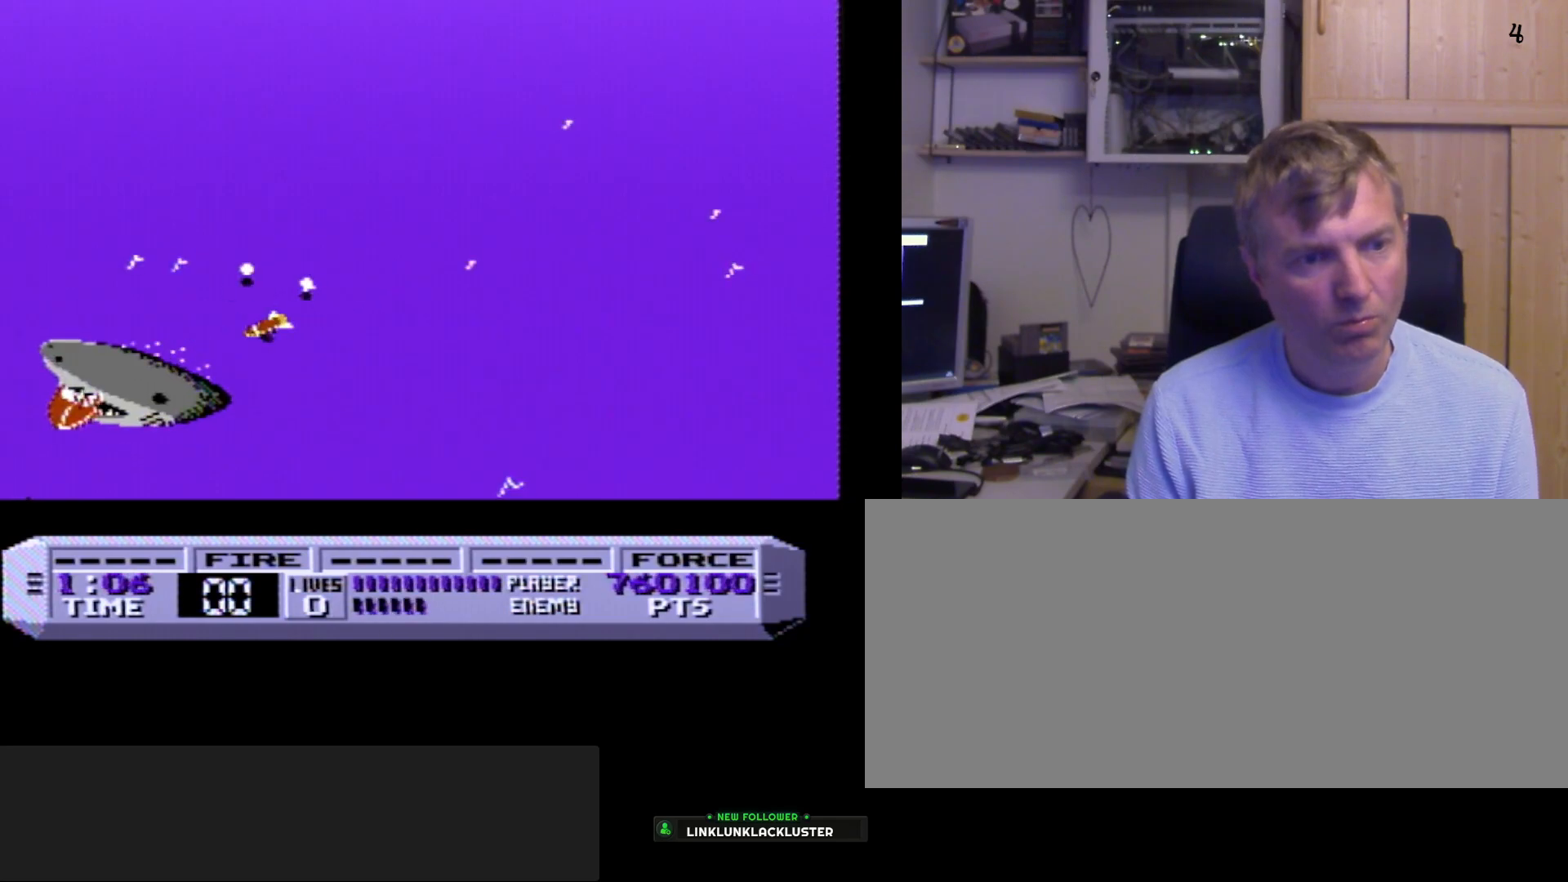
{"buttons": [], "events": [[17, "A", "up"], [67, "A", "down"], [133, "A", "up"]]}